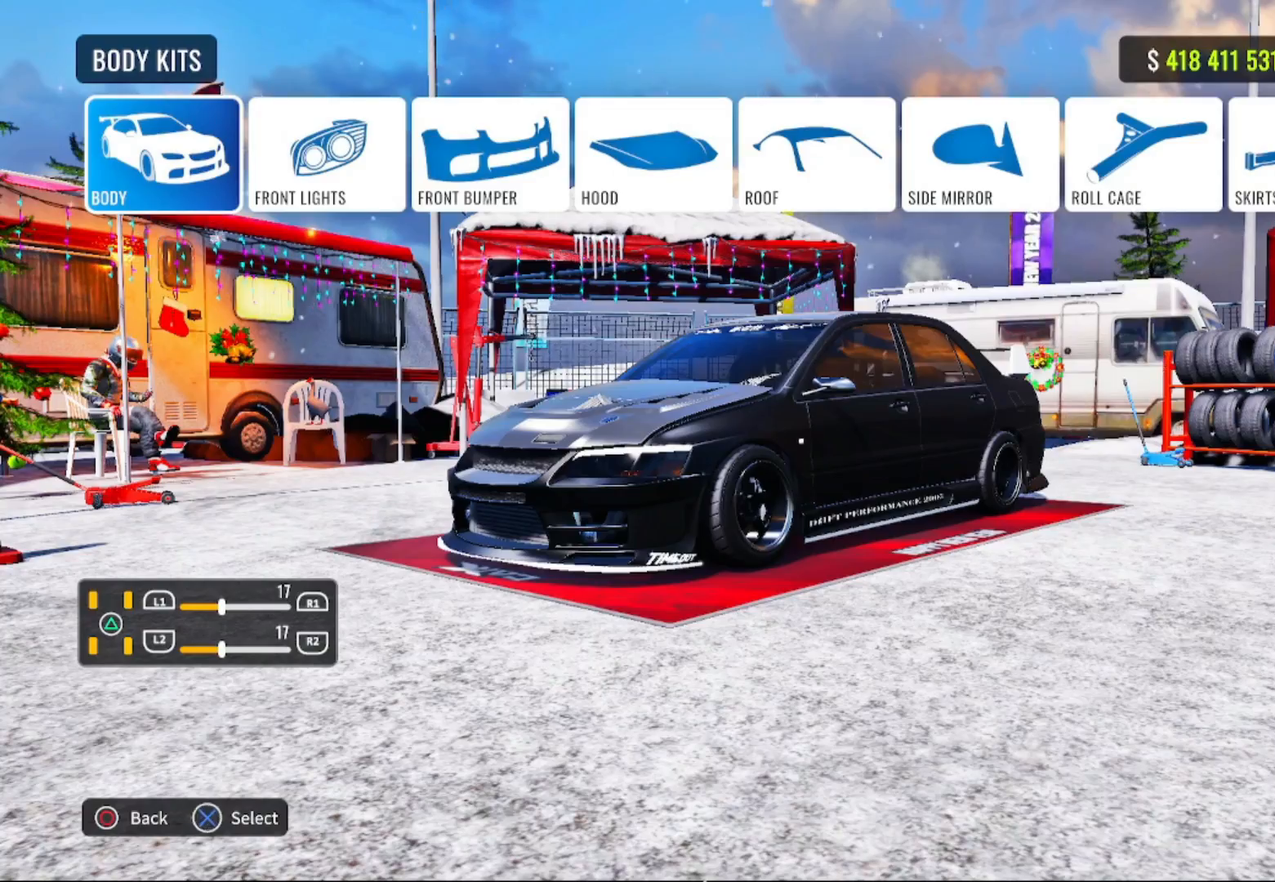
Gameplay with a controller (PlayStation layout); each line is a JSON object with the inputs held at the frame after it. "events" lists button and stick changes between this image and that frame as [ms after this image, input, new state], when the widget could be followed in between.
{"buttons": [], "left_stick": "center", "right_stick": "center"}
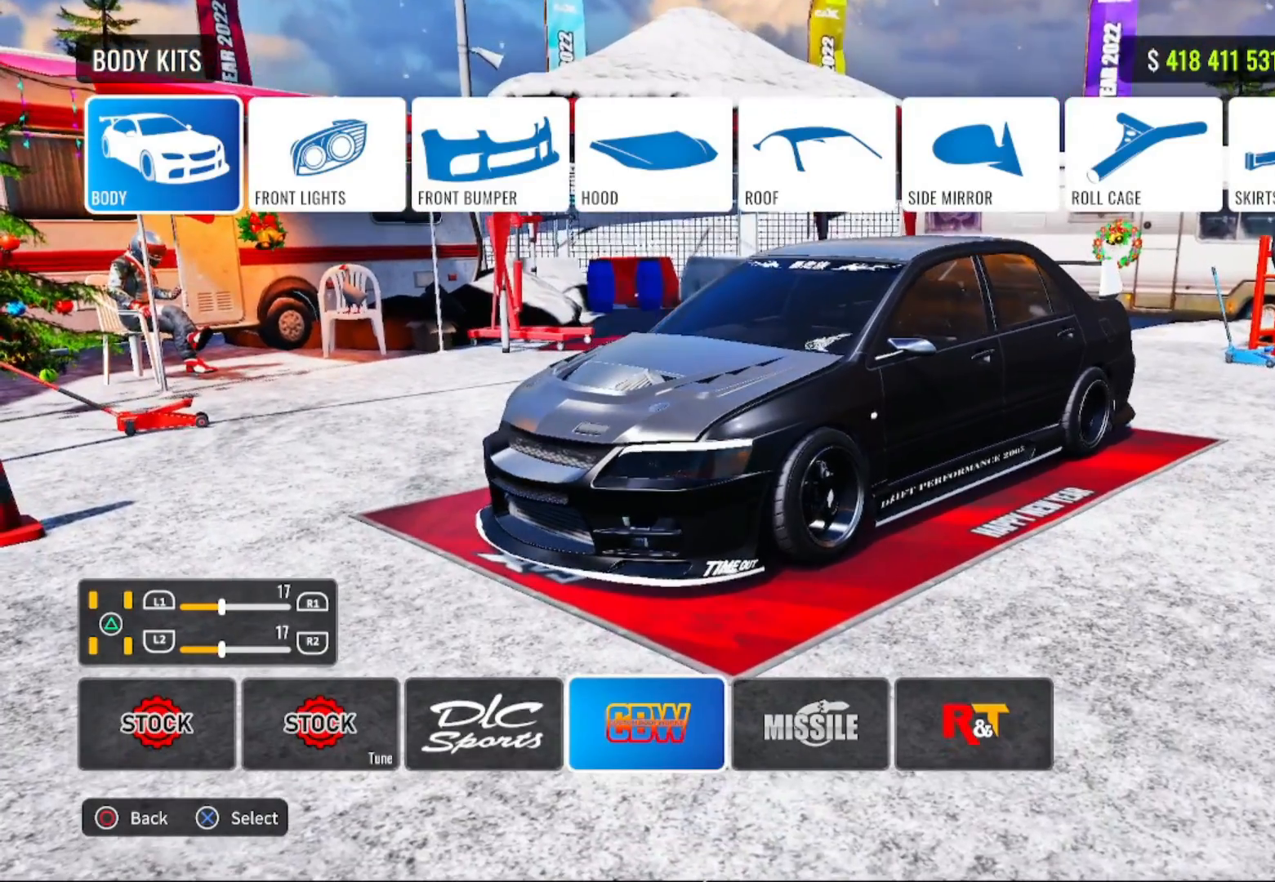
{"buttons": [], "left_stick": "center", "right_stick": "center", "events": []}
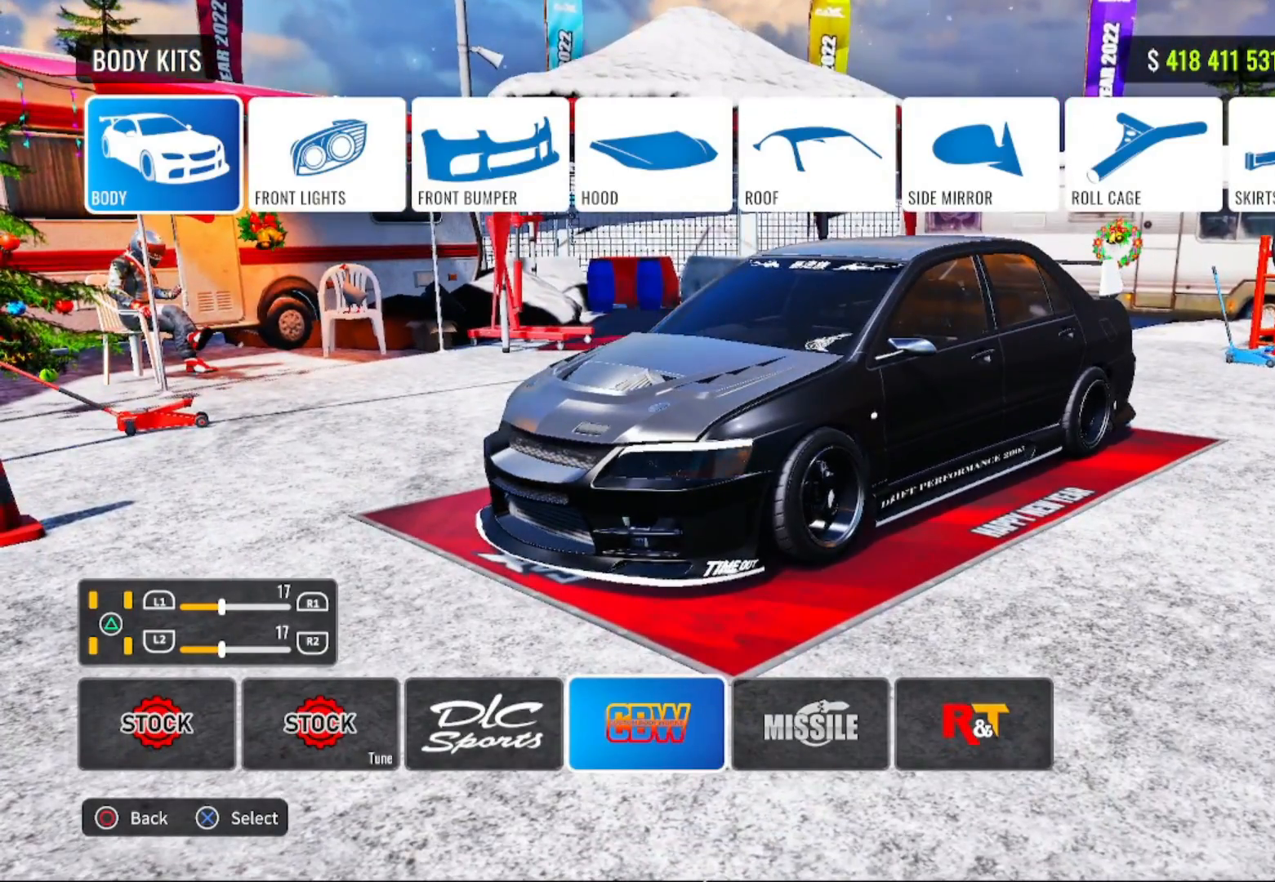
{"buttons": [], "left_stick": "center", "right_stick": "center", "events": []}
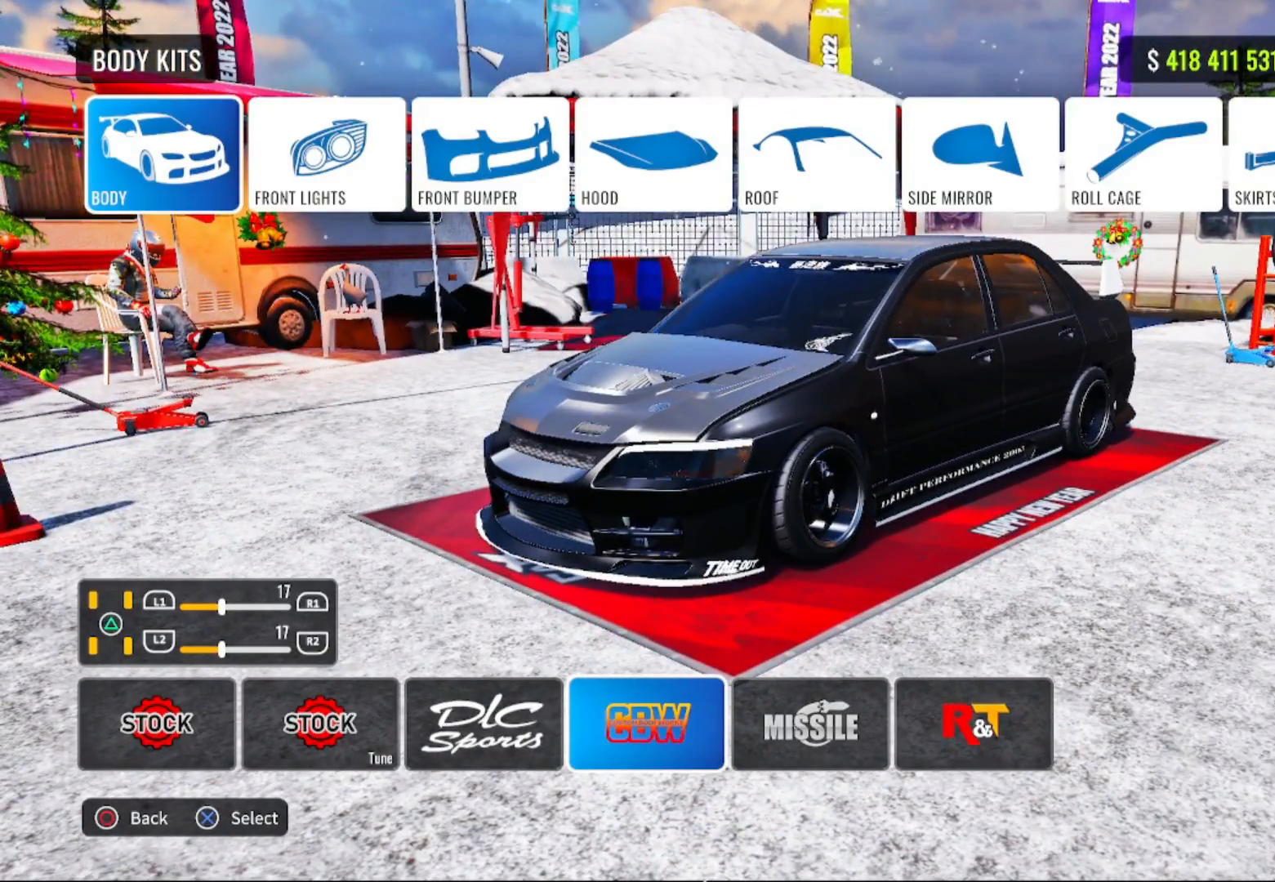
{"buttons": [], "left_stick": "center", "right_stick": "center", "events": []}
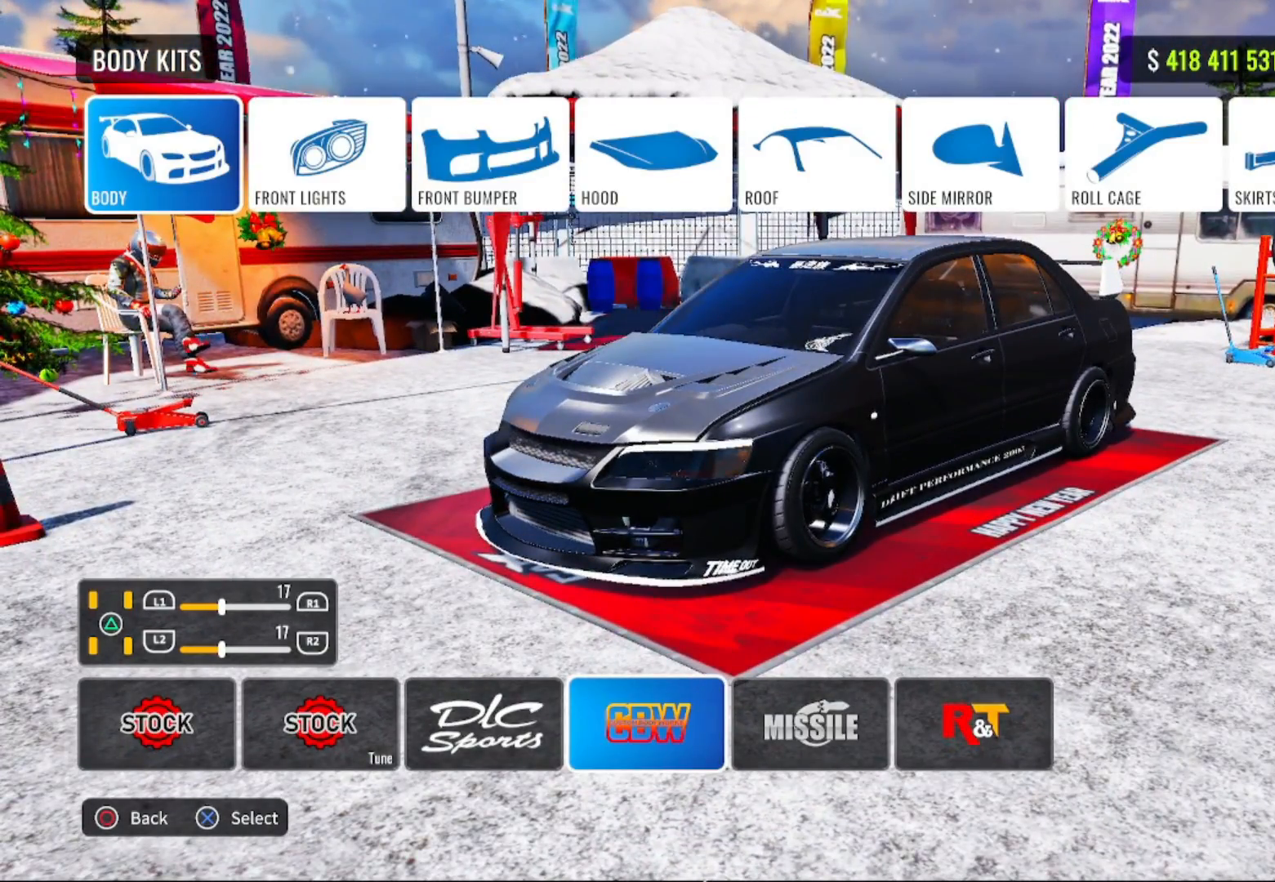
{"buttons": [], "left_stick": "center", "right_stick": "center", "events": []}
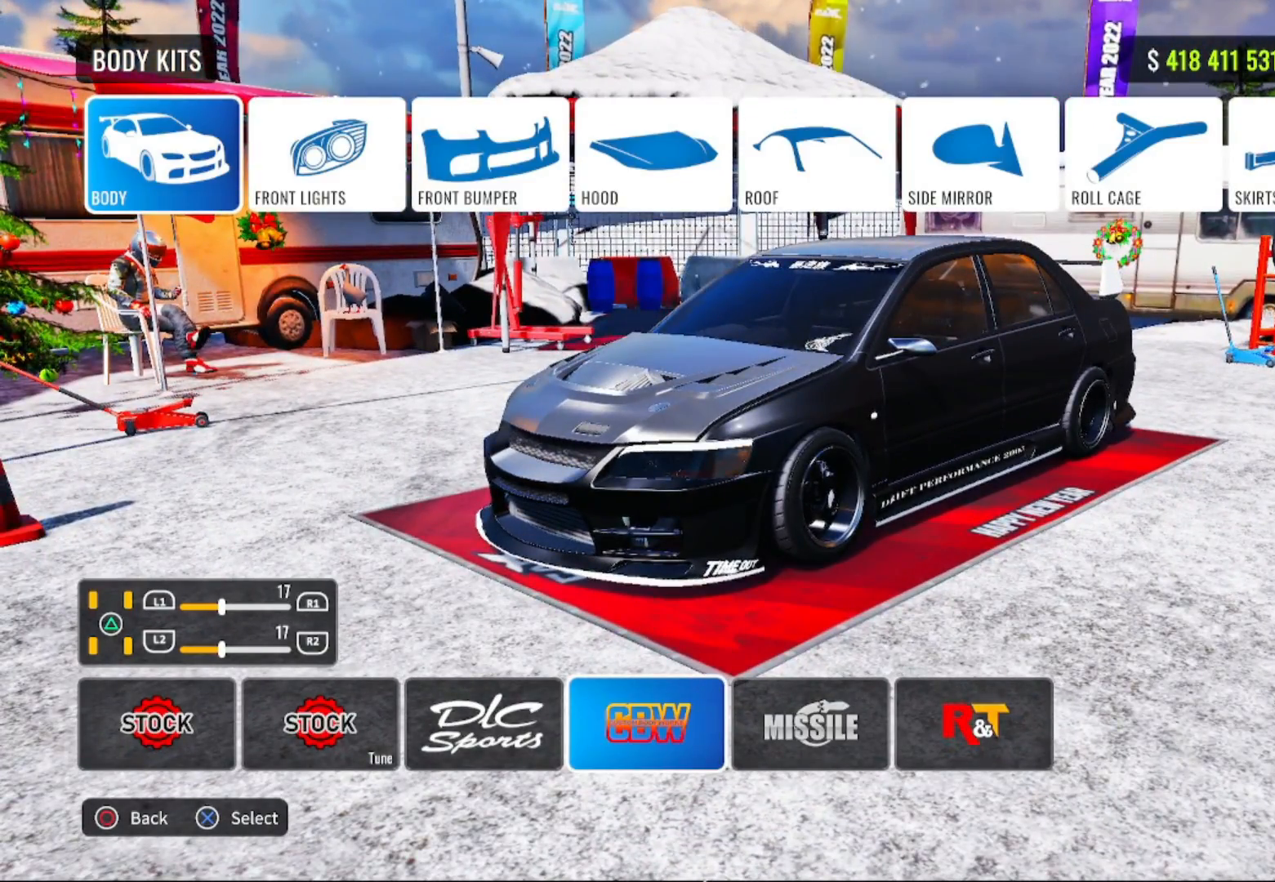
{"buttons": [], "left_stick": "center", "right_stick": "center", "events": [[200, "right_stick", "down-right"], [500, "right_stick", "center"]]}
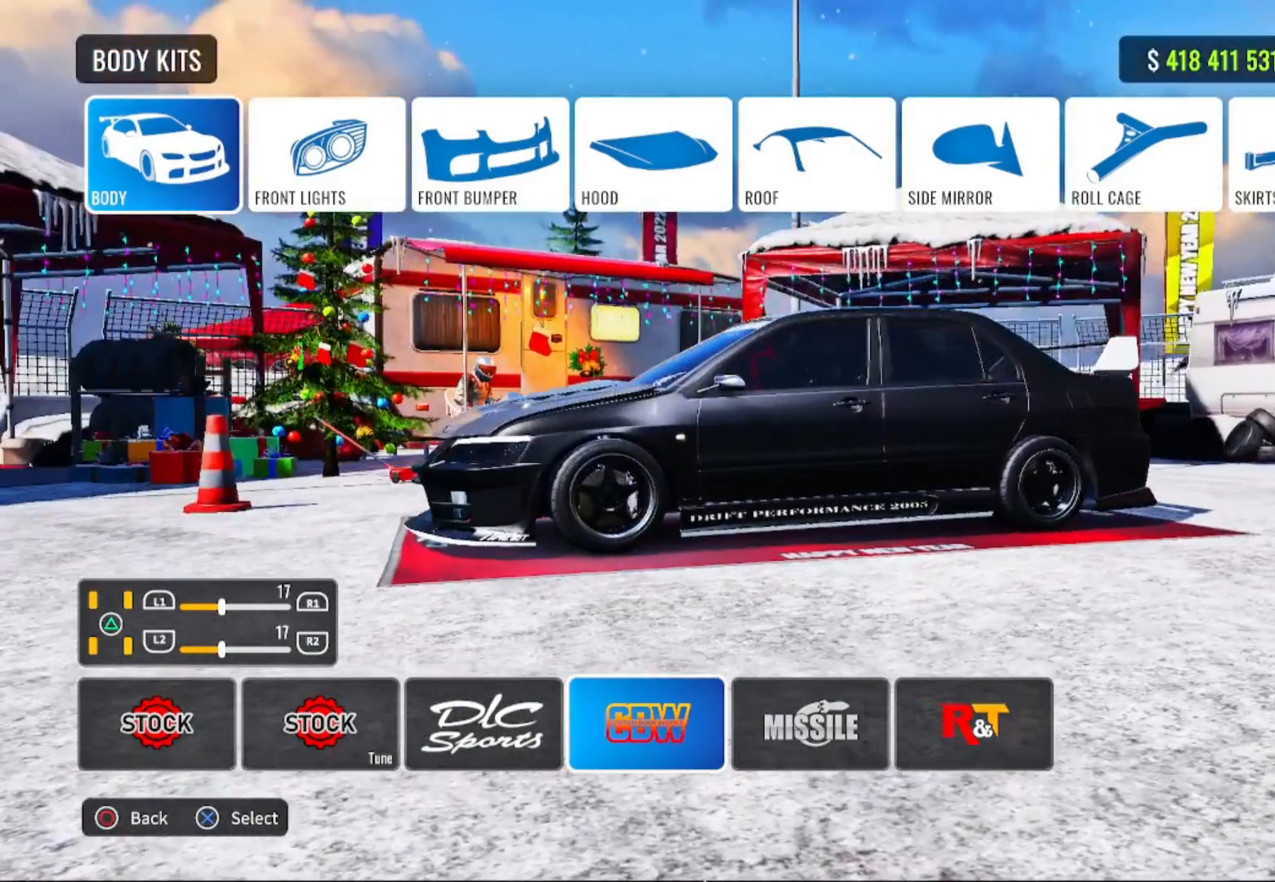
{"buttons": [], "left_stick": "center", "right_stick": "down-right", "events": [[217, "right_stick", "down-right"]]}
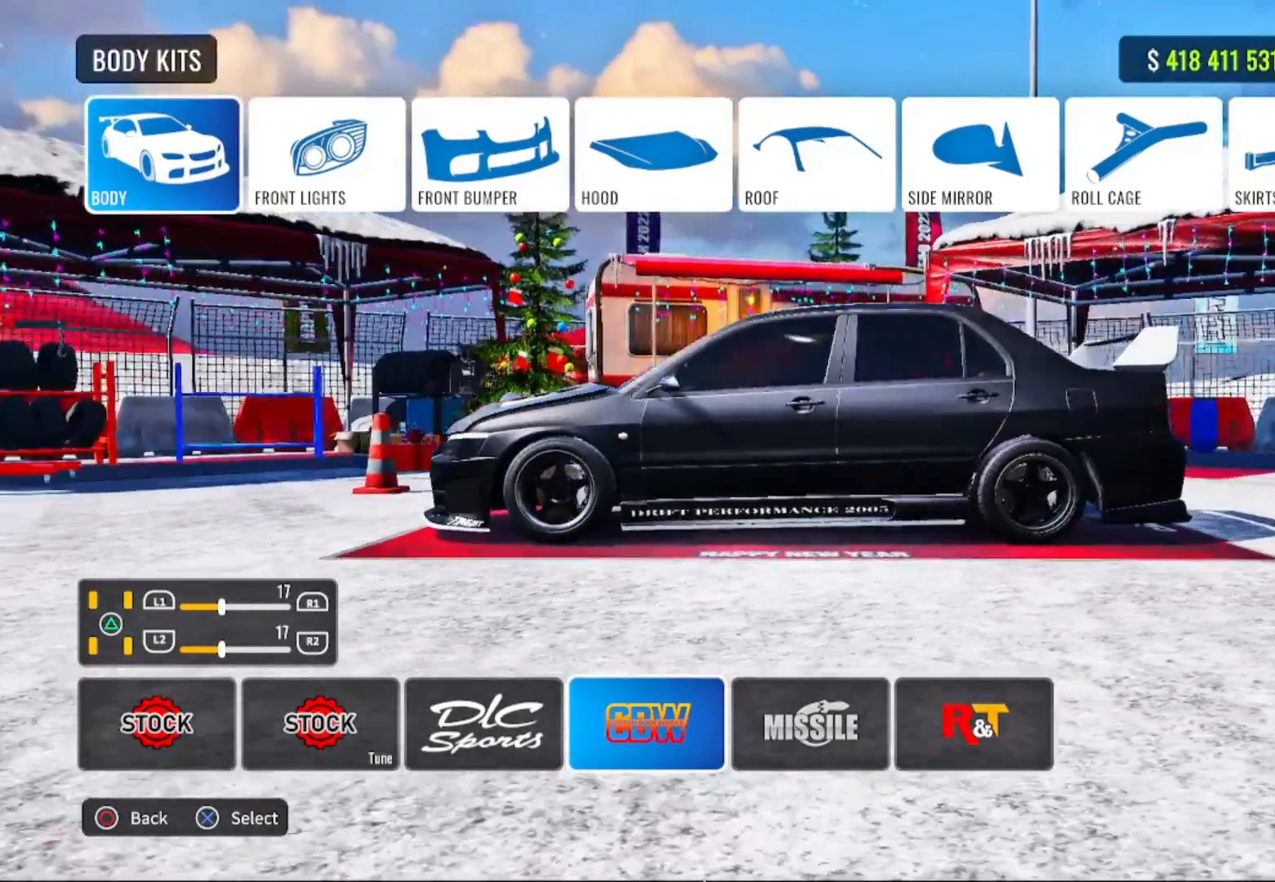
{"buttons": [], "left_stick": "center", "right_stick": "down-right", "events": []}
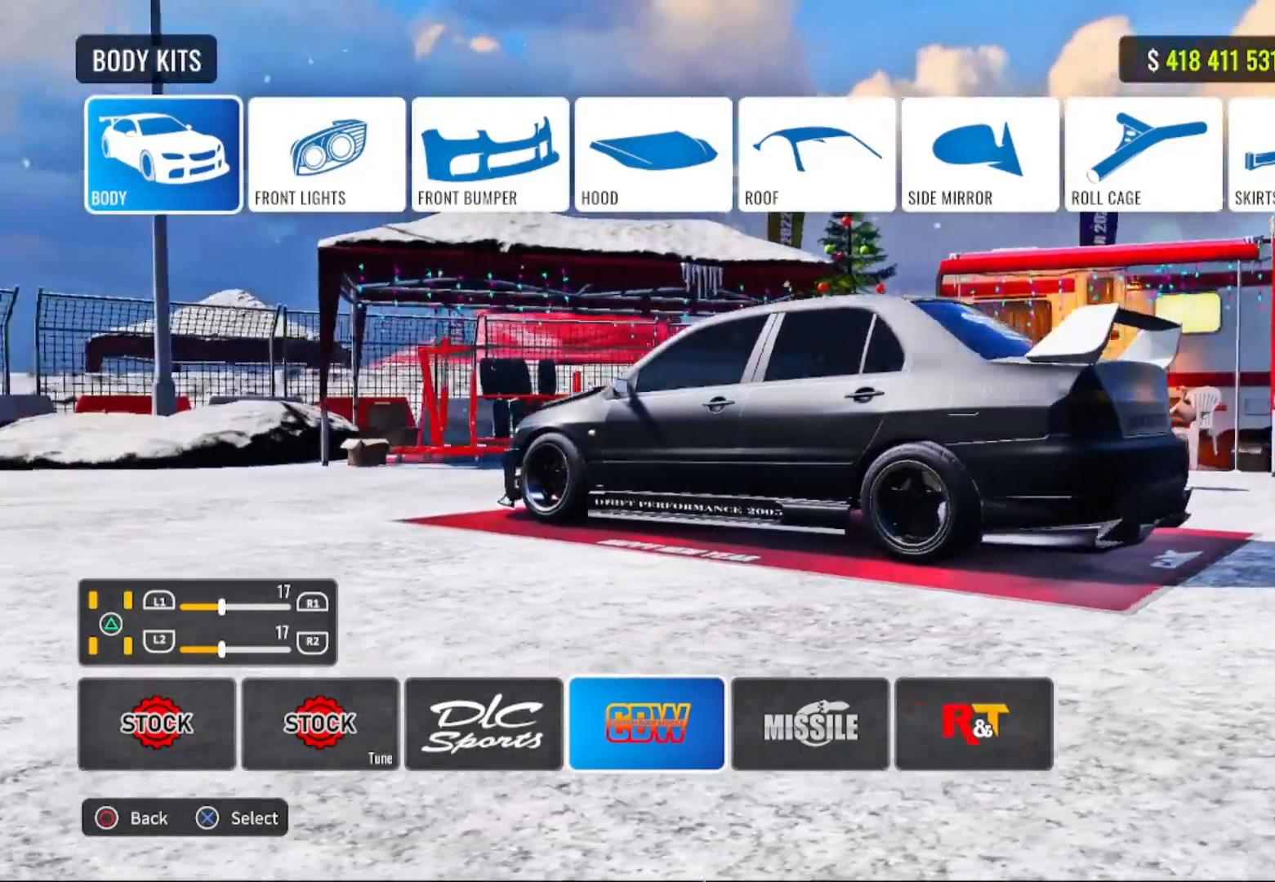
{"buttons": [], "left_stick": "center", "right_stick": "down-right", "events": []}
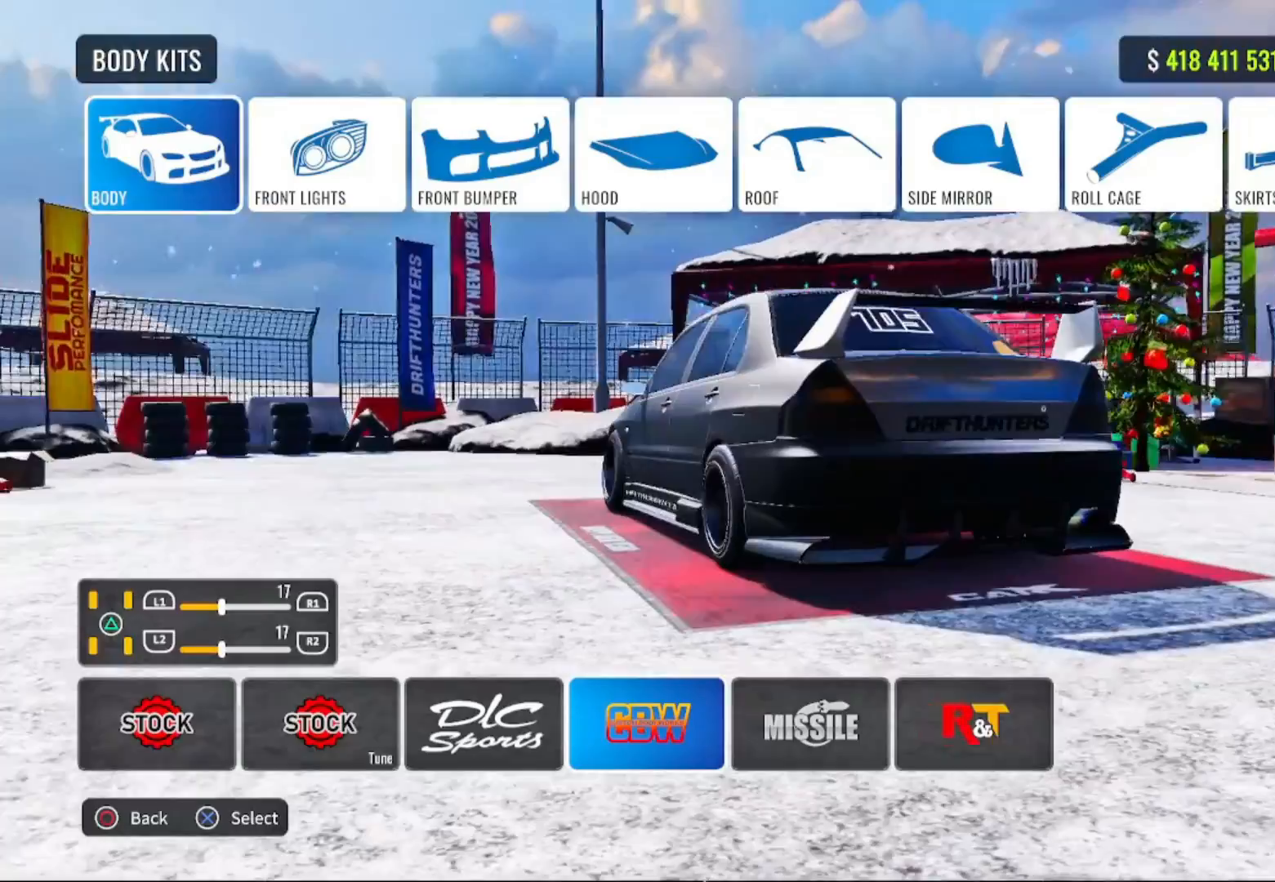
{"buttons": [], "left_stick": "center", "right_stick": "center", "events": [[17, "right_stick", "center"]]}
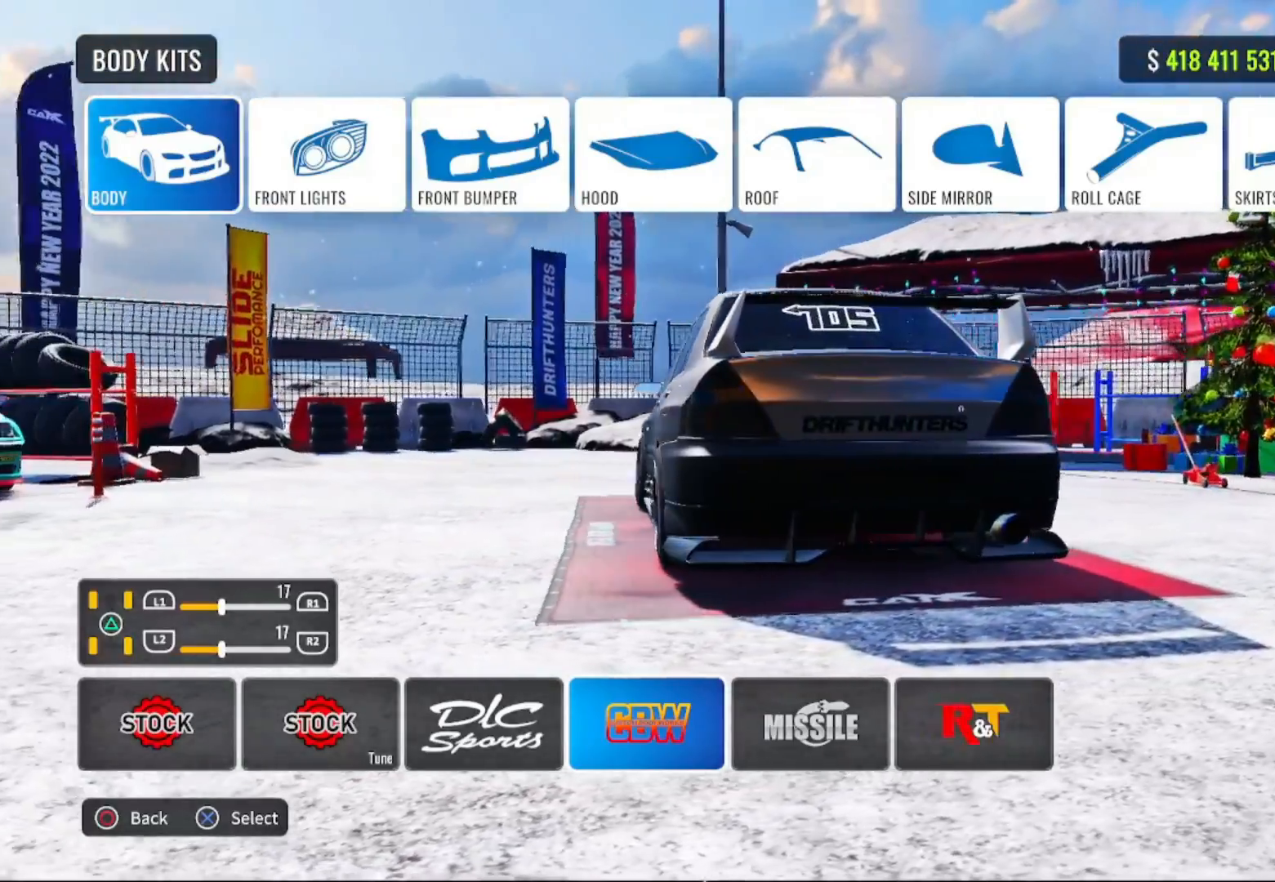
{"buttons": [], "left_stick": "center", "right_stick": "down-left", "events": [[217, "right_stick", "down-left"]]}
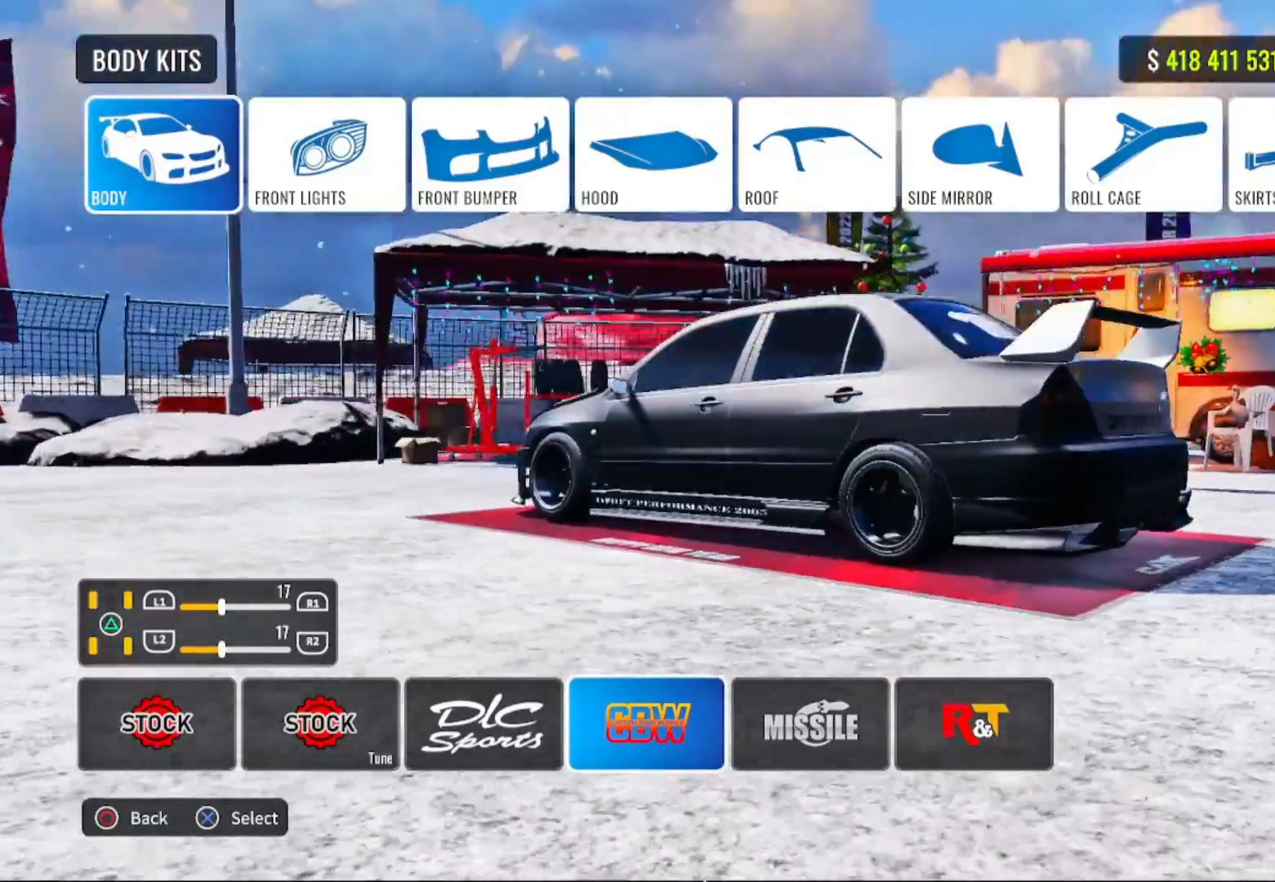
{"buttons": [], "left_stick": "center", "right_stick": "down-left", "events": []}
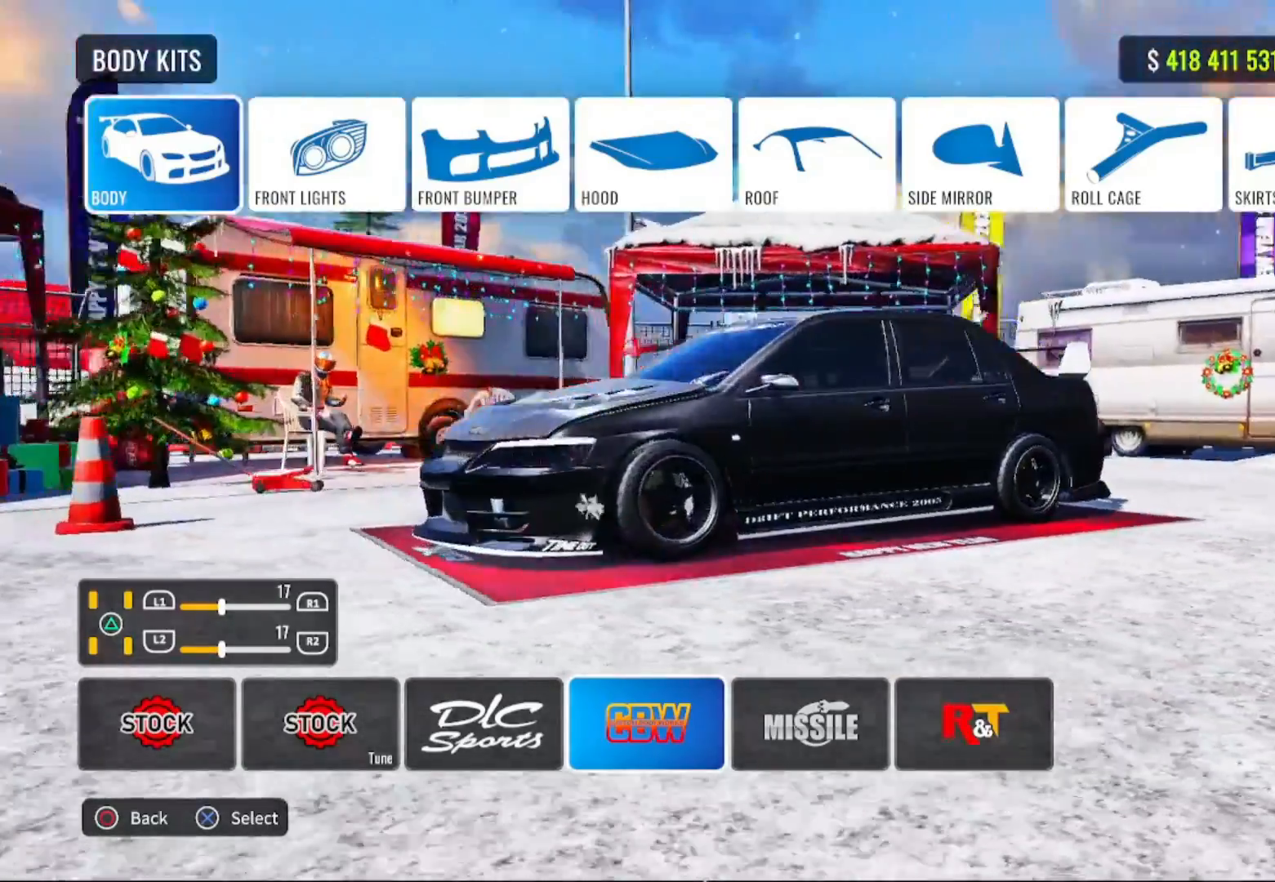
{"buttons": [], "left_stick": "center", "right_stick": "center", "events": [[217, "right_stick", "center"]]}
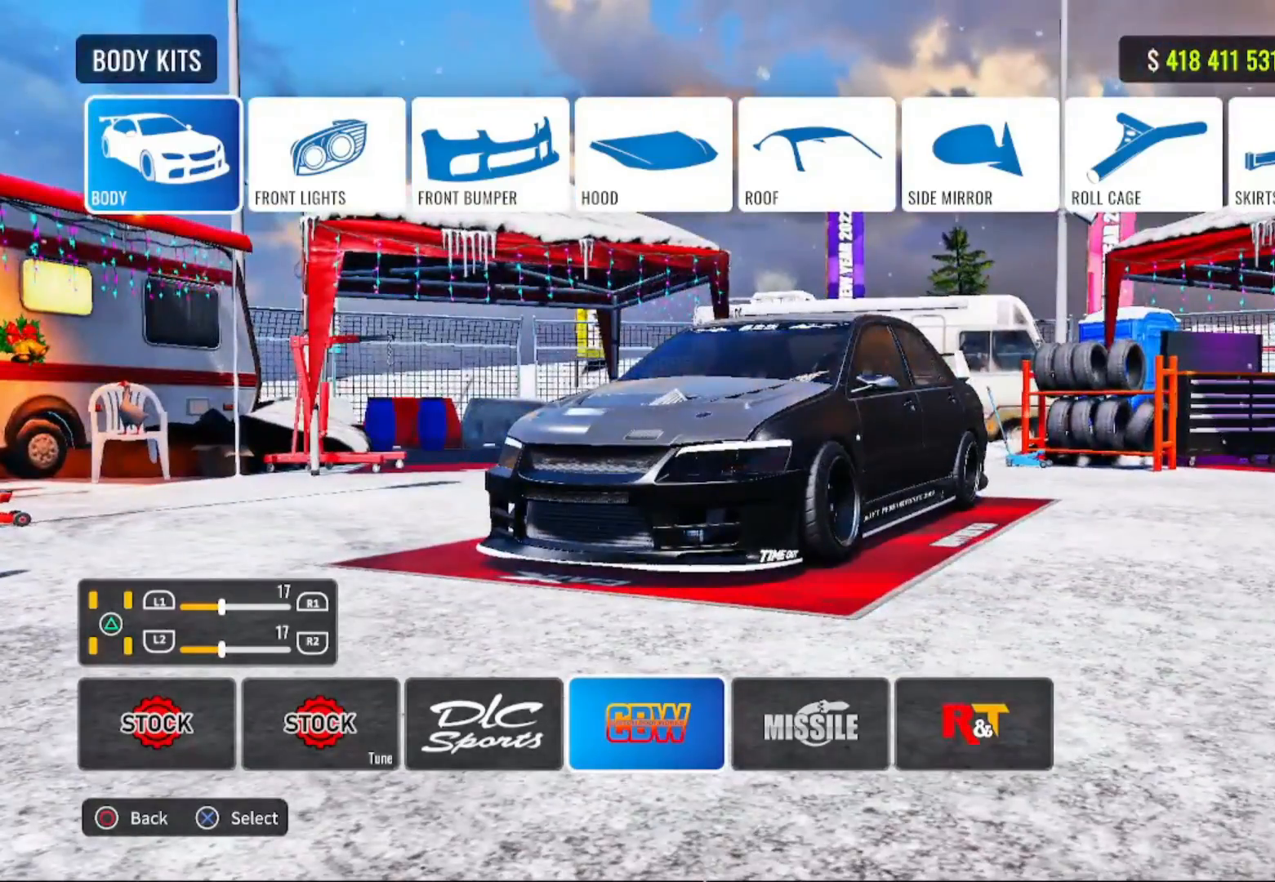
{"buttons": [], "left_stick": "center", "right_stick": "center", "events": []}
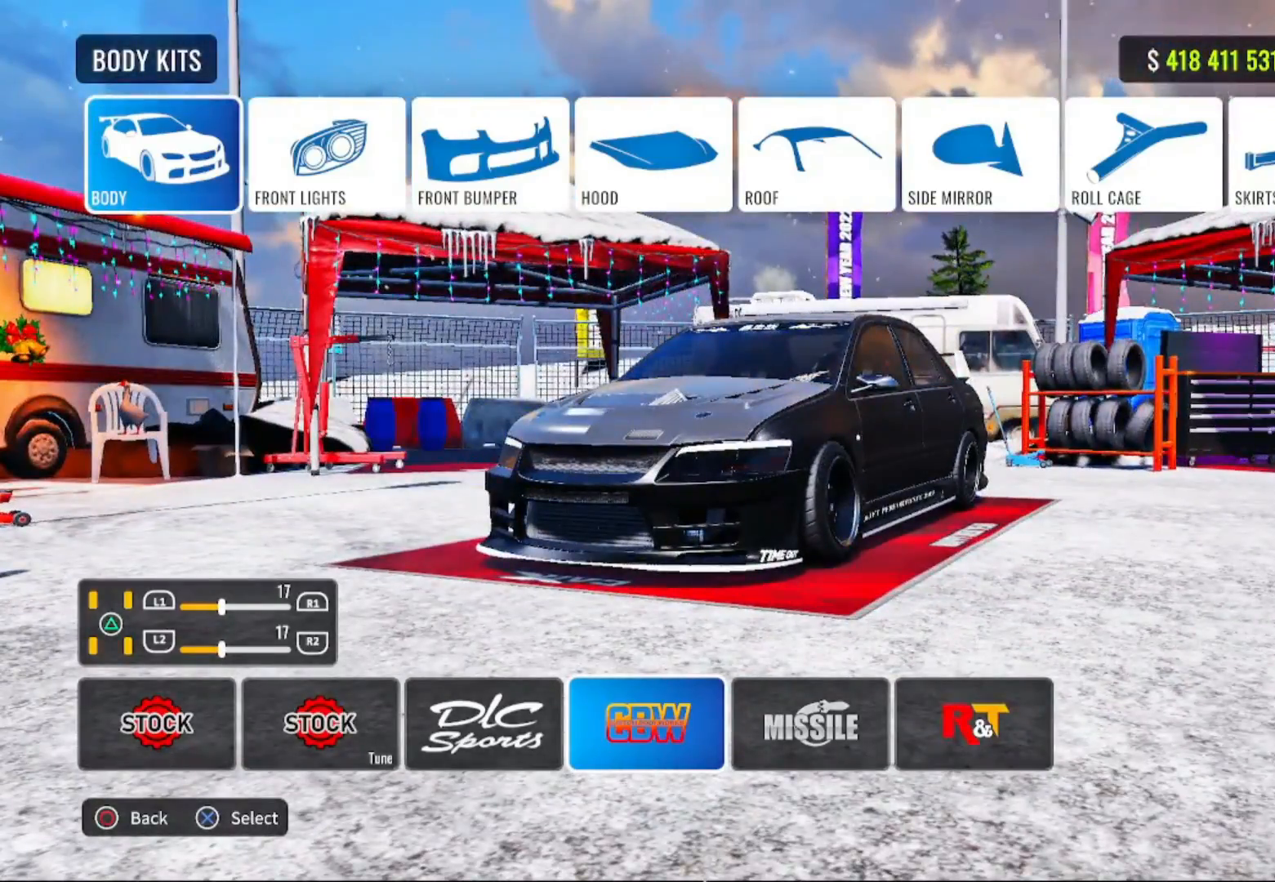
{"buttons": [], "left_stick": "center", "right_stick": "center", "events": []}
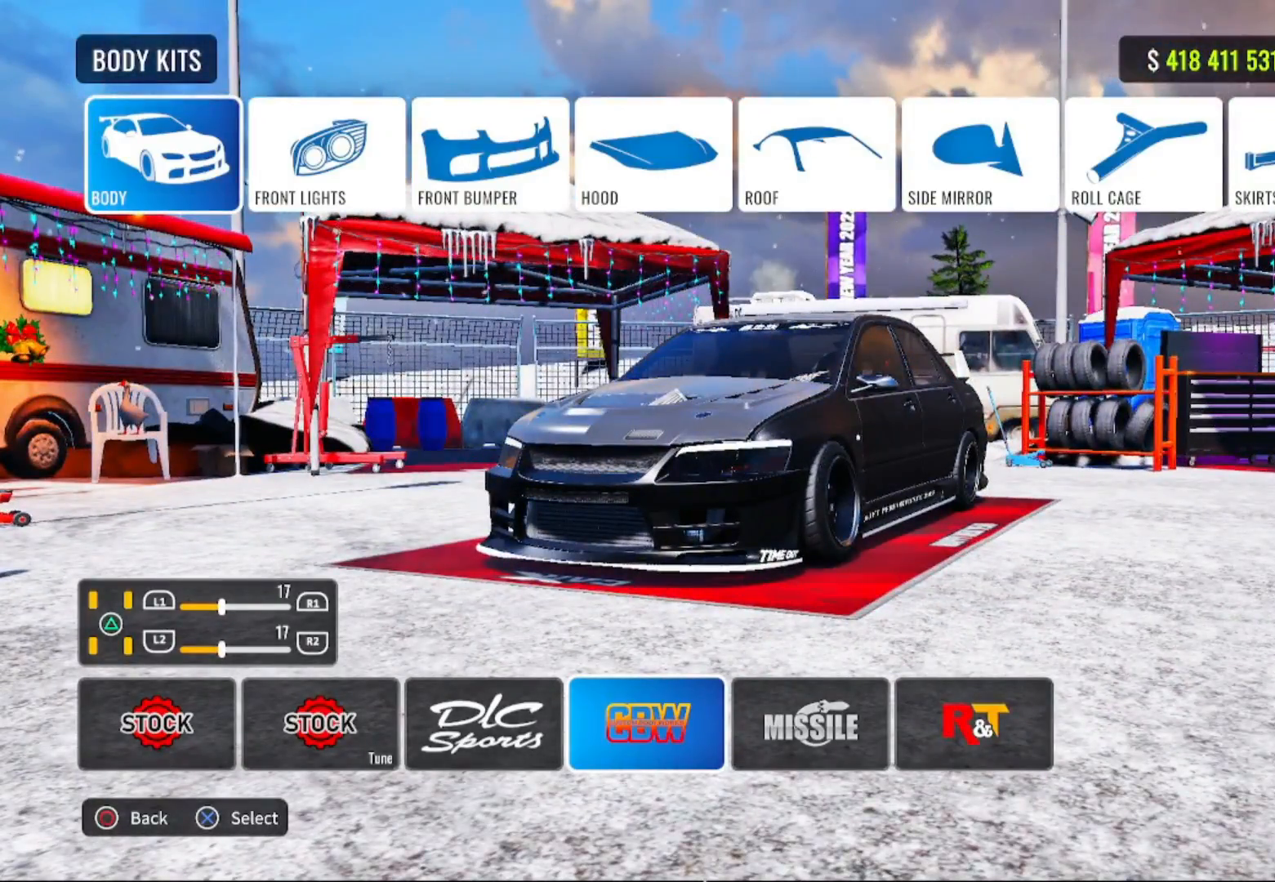
{"buttons": [], "left_stick": "center", "right_stick": "center", "events": []}
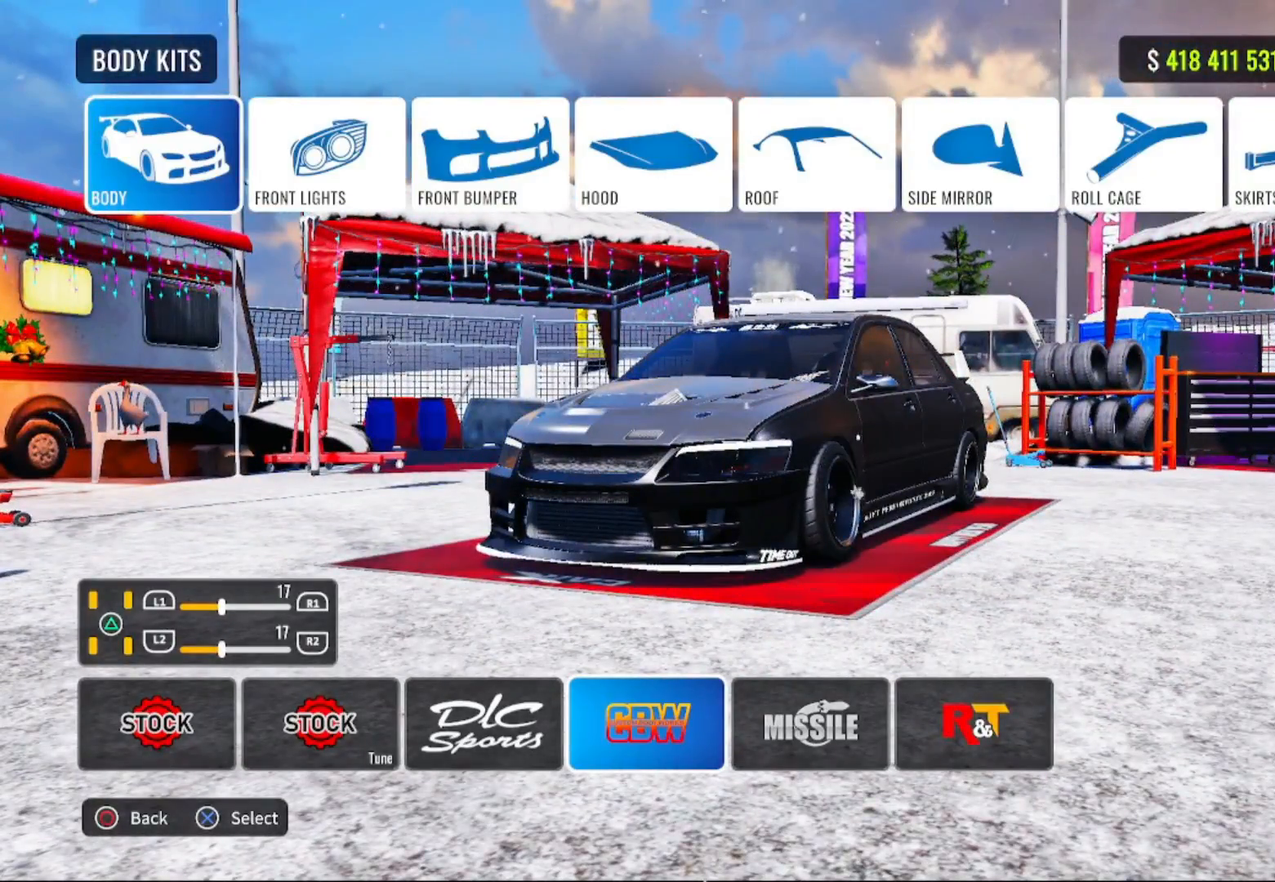
{"buttons": [], "left_stick": "center", "right_stick": "center", "events": [[317, "CIRCLE", "down"], [417, "CIRCLE", "up"]]}
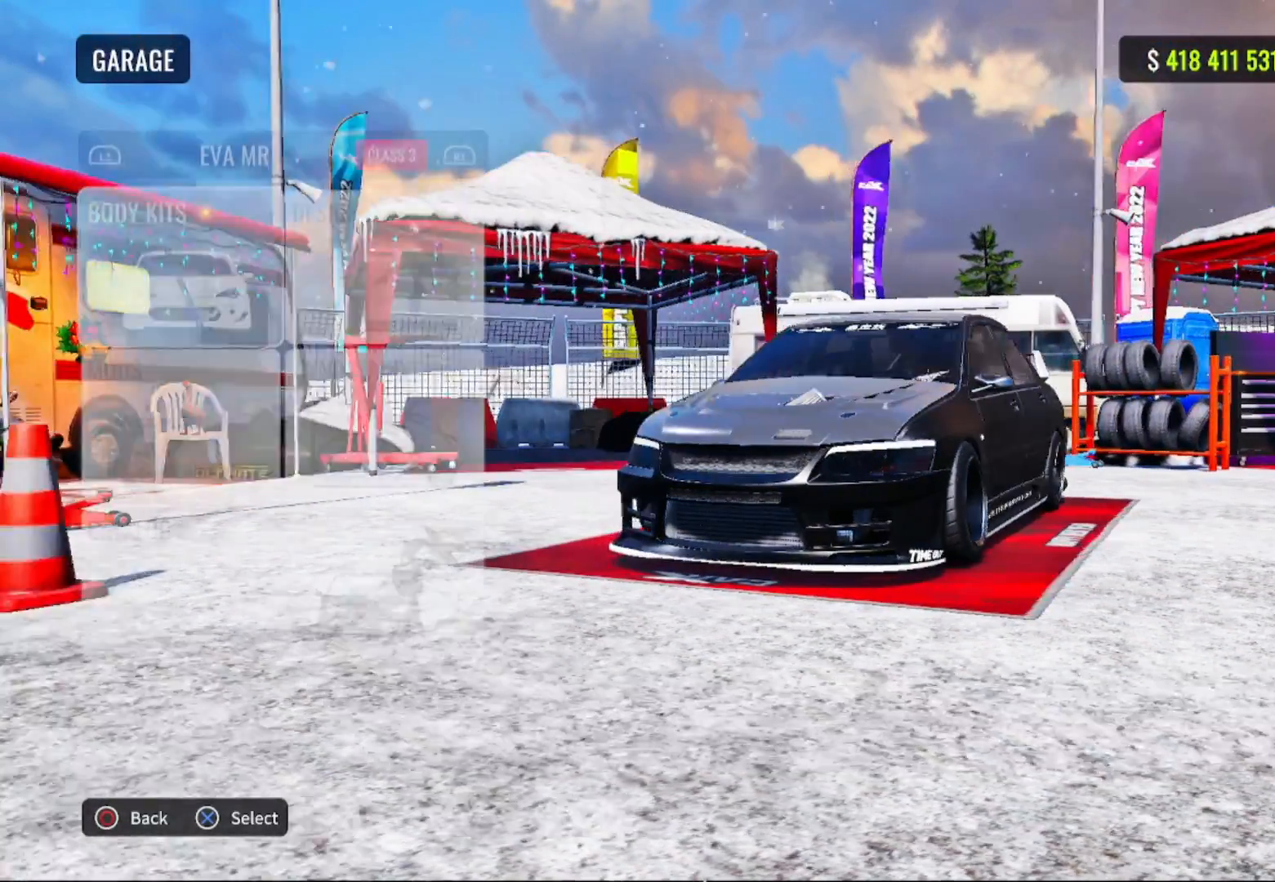
{"buttons": ["DPAD_DOWN"], "left_stick": "center", "right_stick": "center", "events": [[467, "DPAD_DOWN", "down"]]}
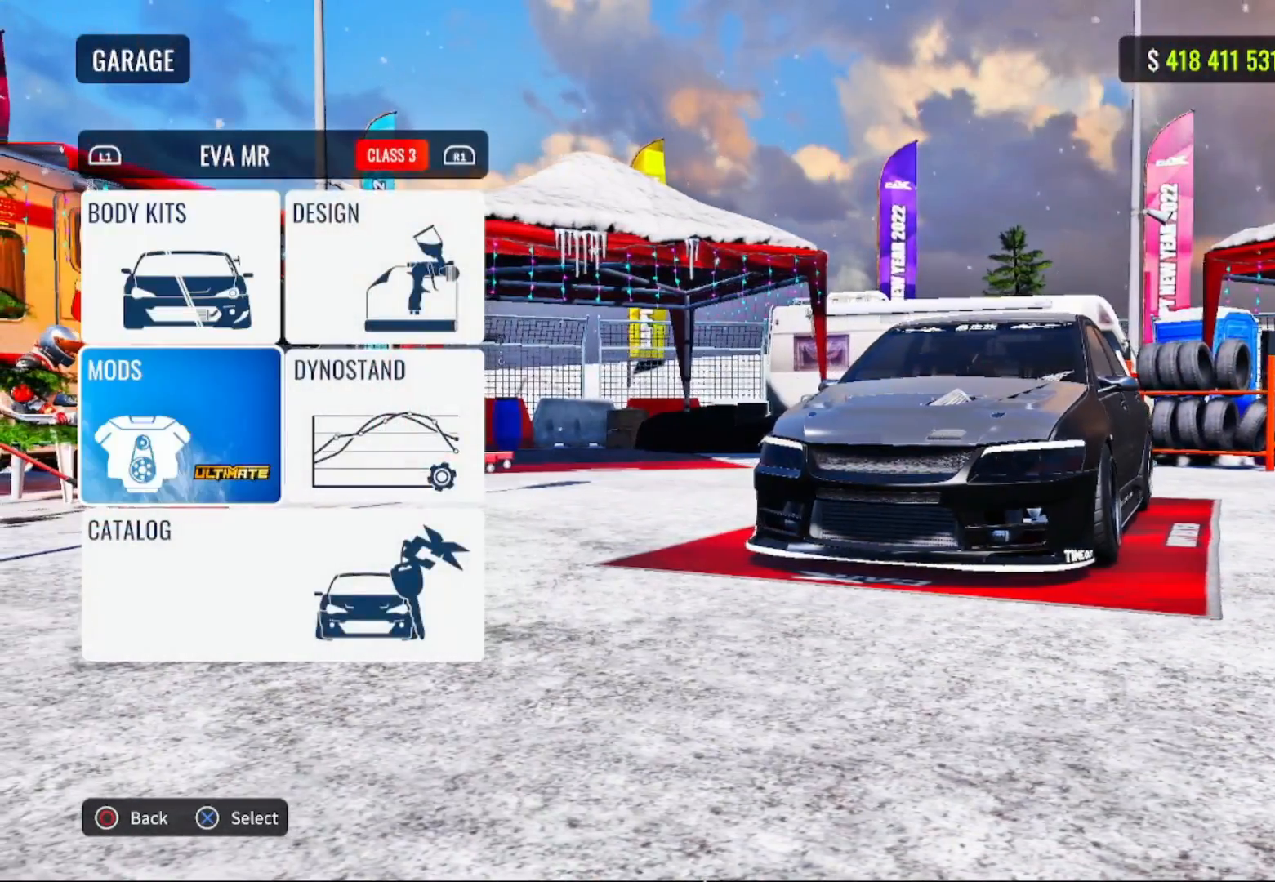
{"buttons": [], "left_stick": "center", "right_stick": "center", "events": [[67, "DPAD_DOWN", "up"]]}
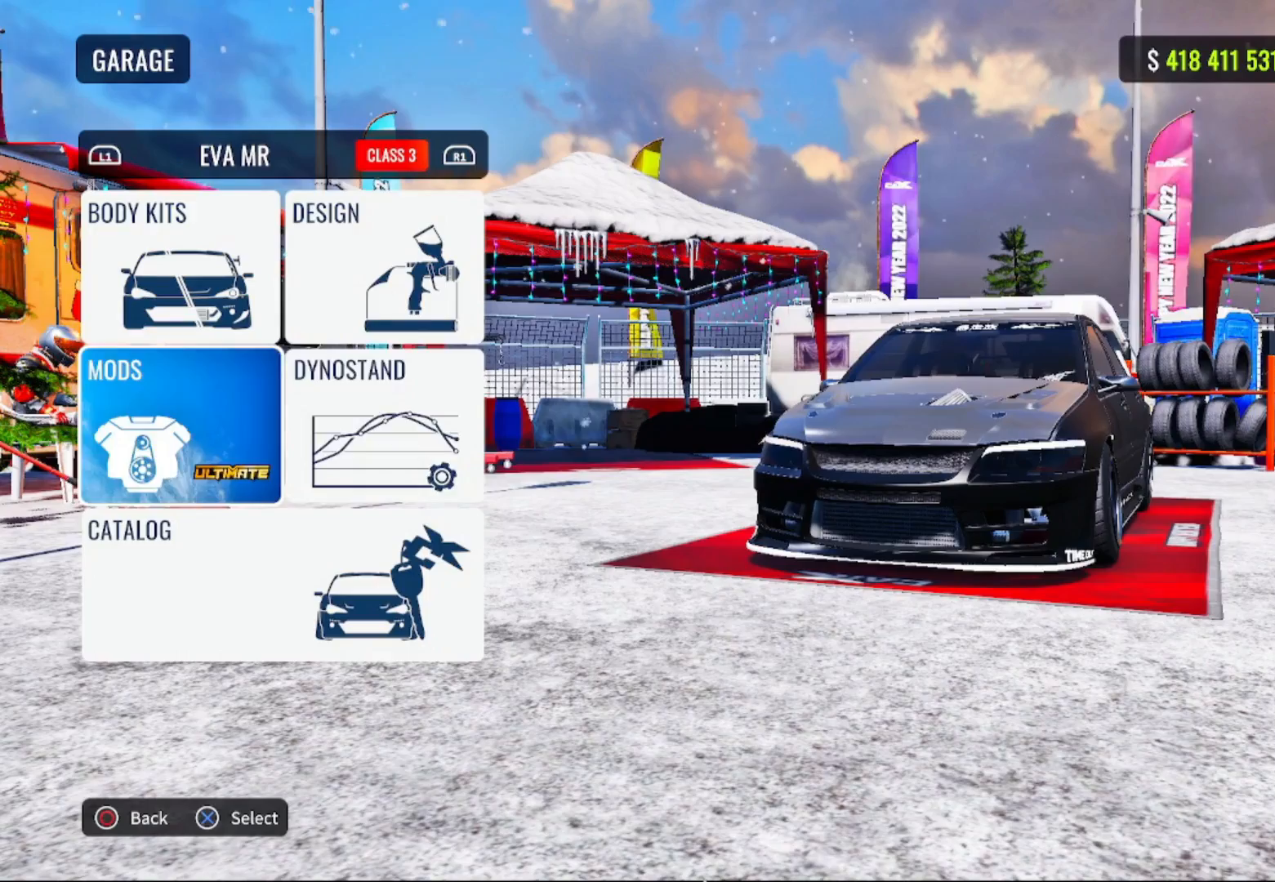
{"buttons": [], "left_stick": "center", "right_stick": "center", "events": [[100, "DPAD_RIGHT", "down"], [283, "CROSS", "down"], [283, "DPAD_RIGHT", "up"], [483, "CROSS", "up"]]}
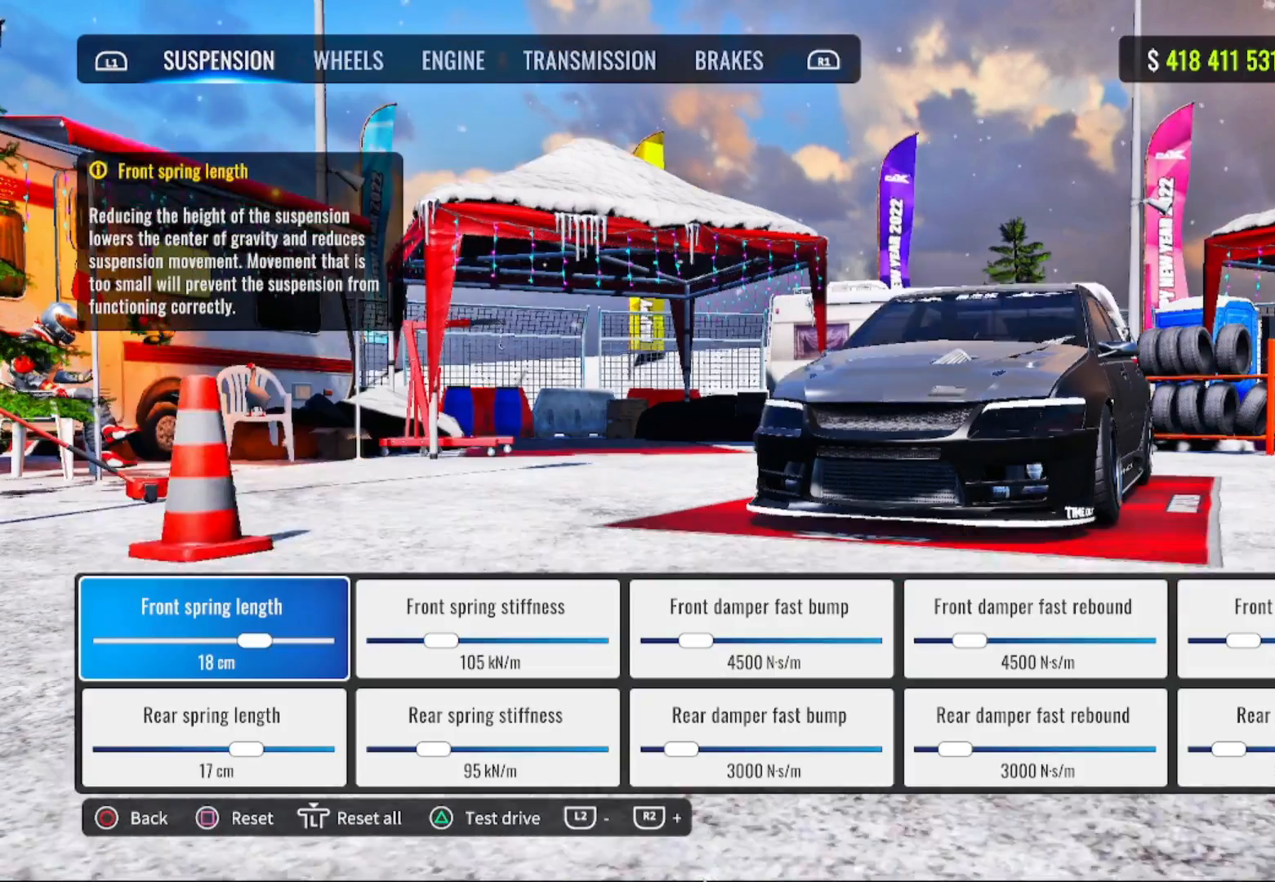
{"buttons": [], "left_stick": "center", "right_stick": "center", "events": []}
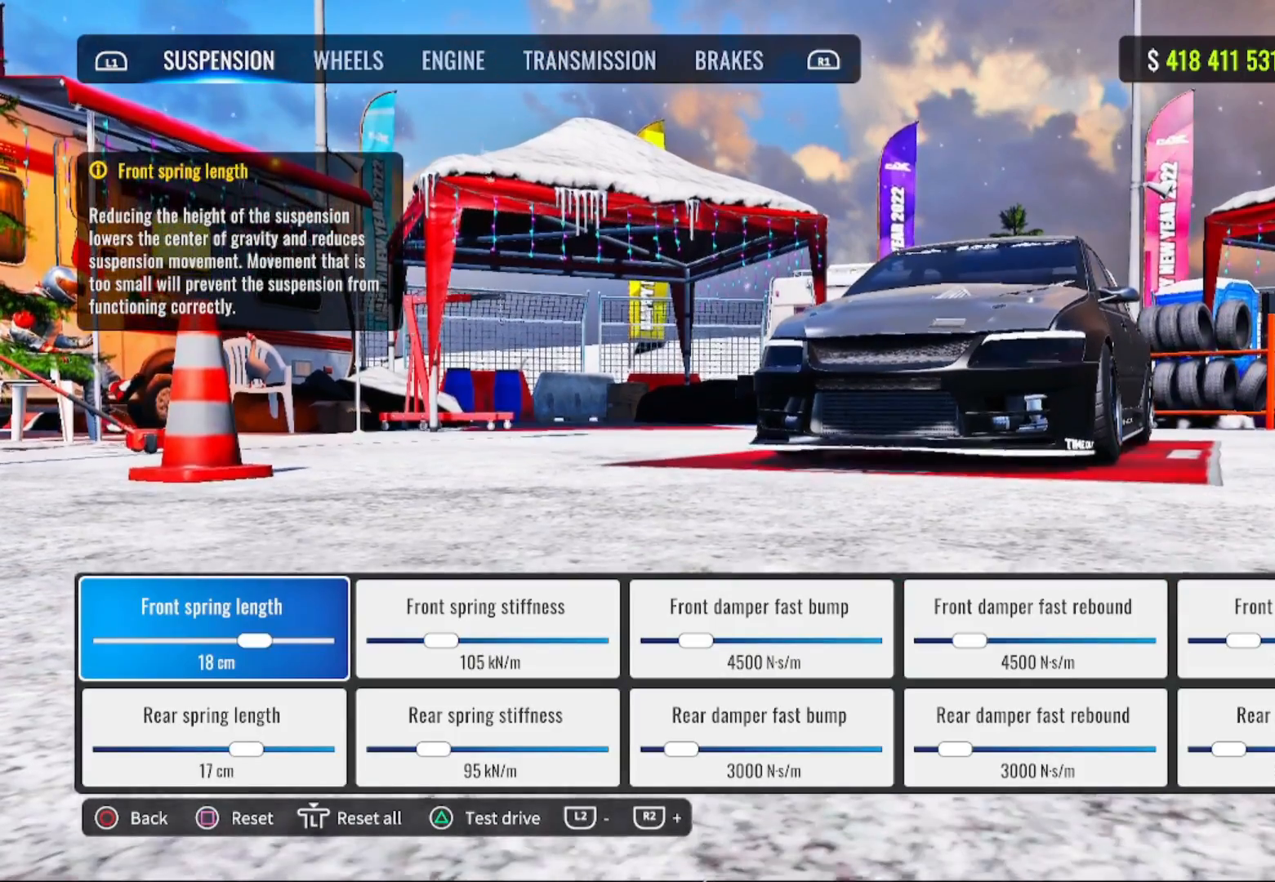
{"buttons": [], "left_stick": "center", "right_stick": "center", "events": []}
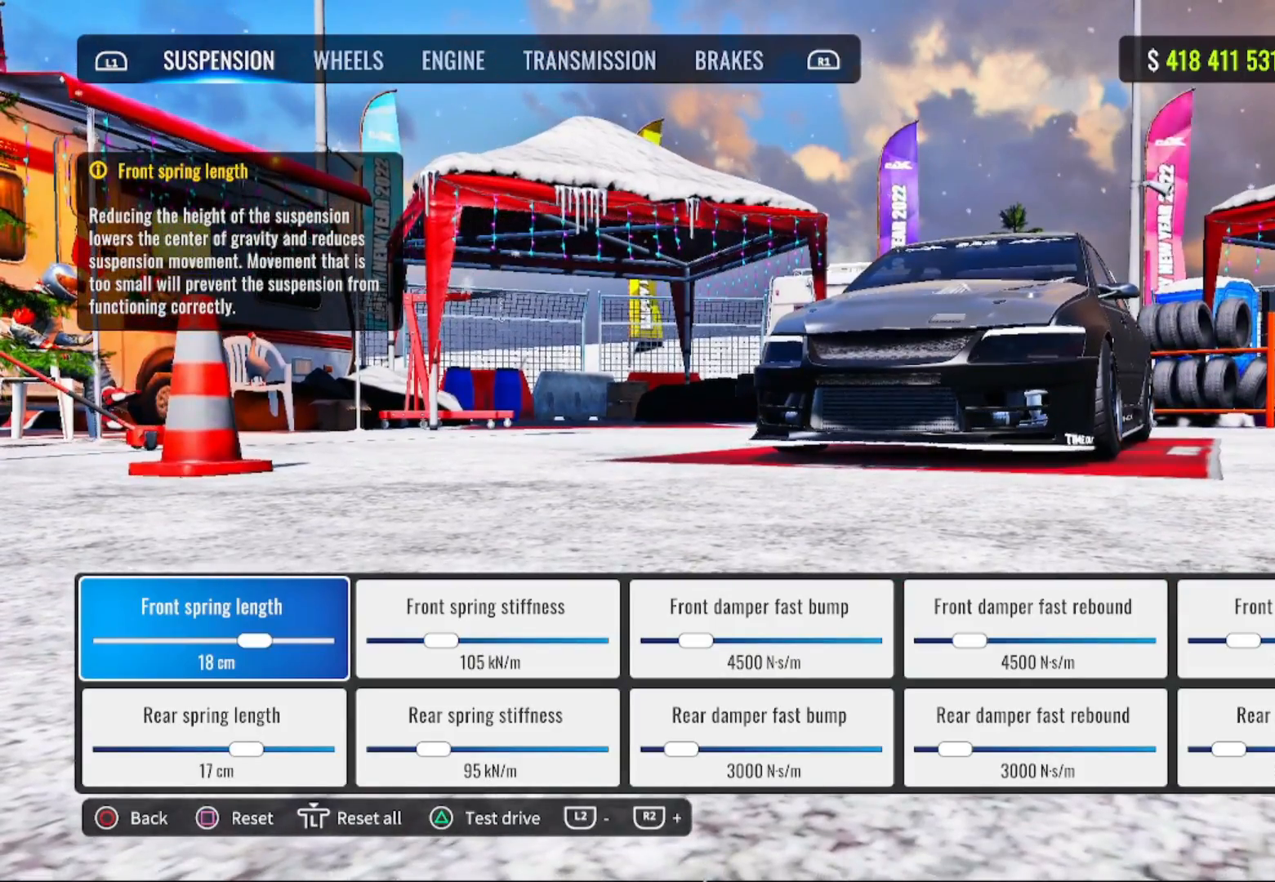
{"buttons": [], "left_stick": "center", "right_stick": "center", "events": []}
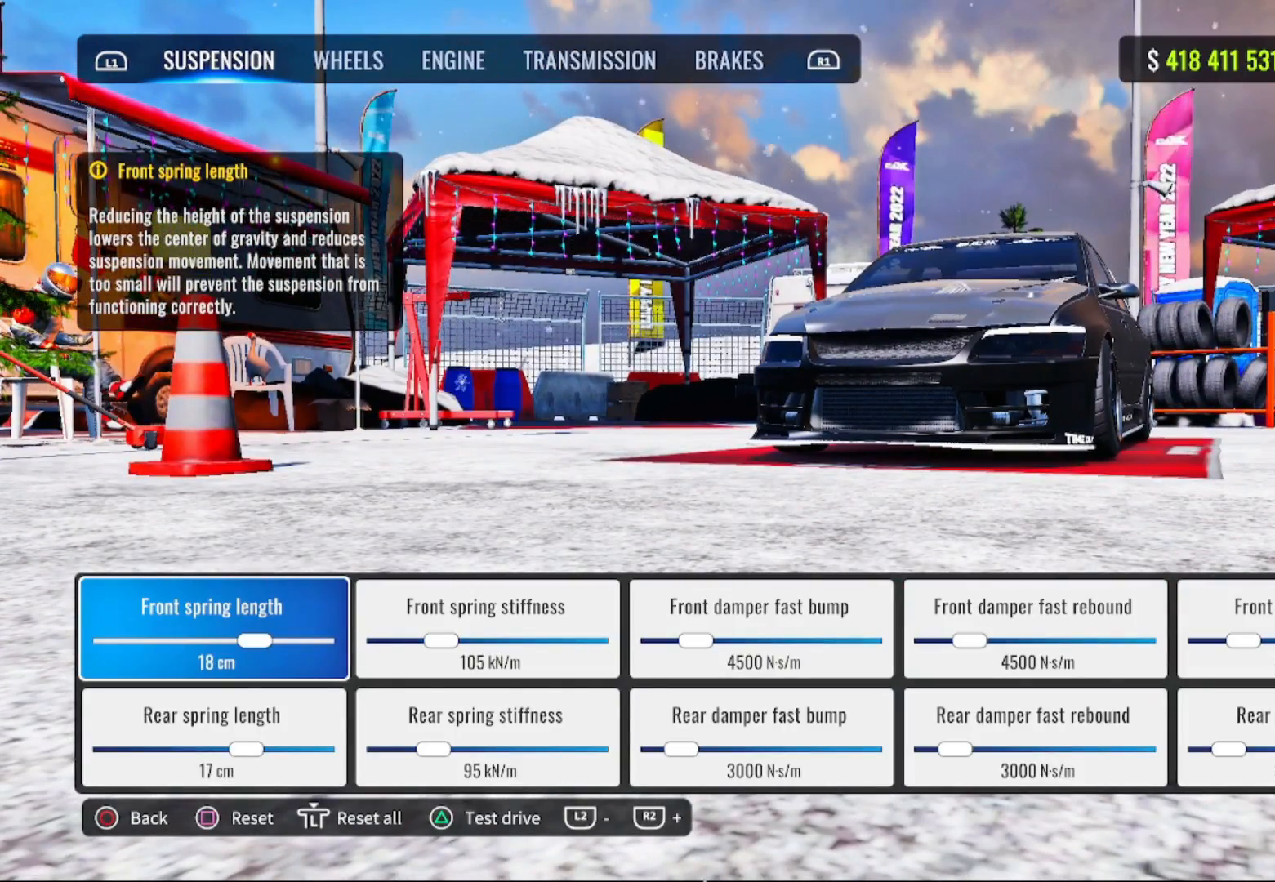
{"buttons": [], "left_stick": "center", "right_stick": "center", "events": []}
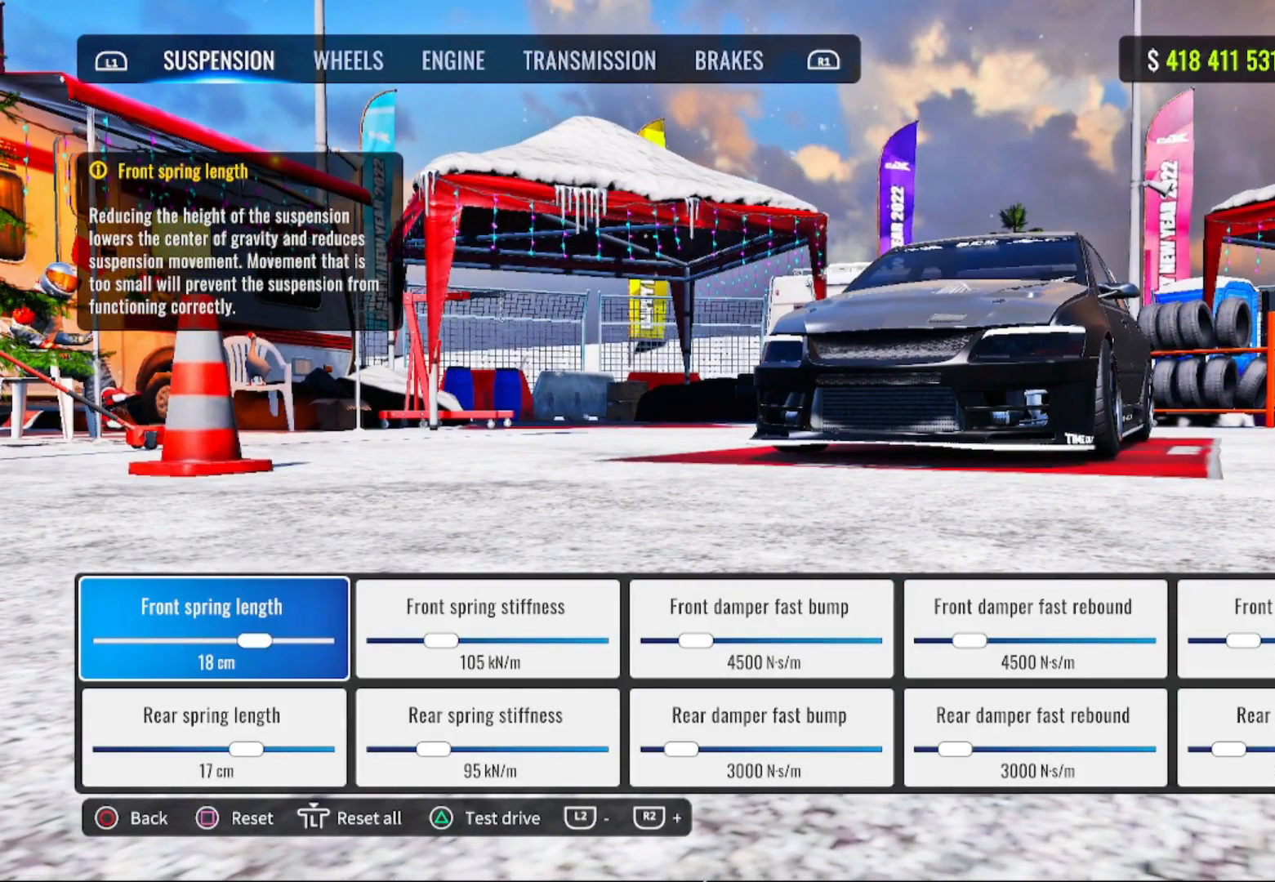
{"buttons": [], "left_stick": "center", "right_stick": "center", "events": []}
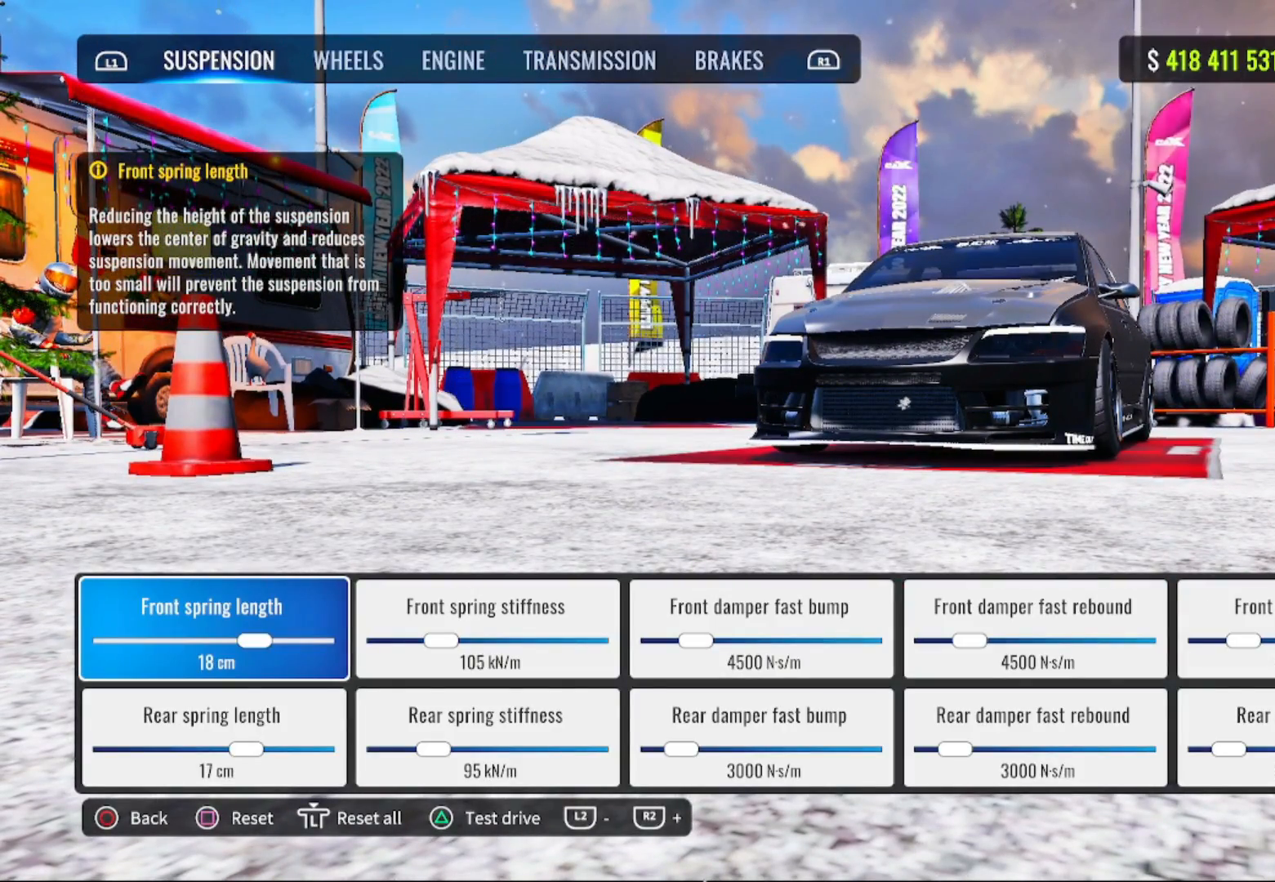
{"buttons": [], "left_stick": "center", "right_stick": "center", "events": []}
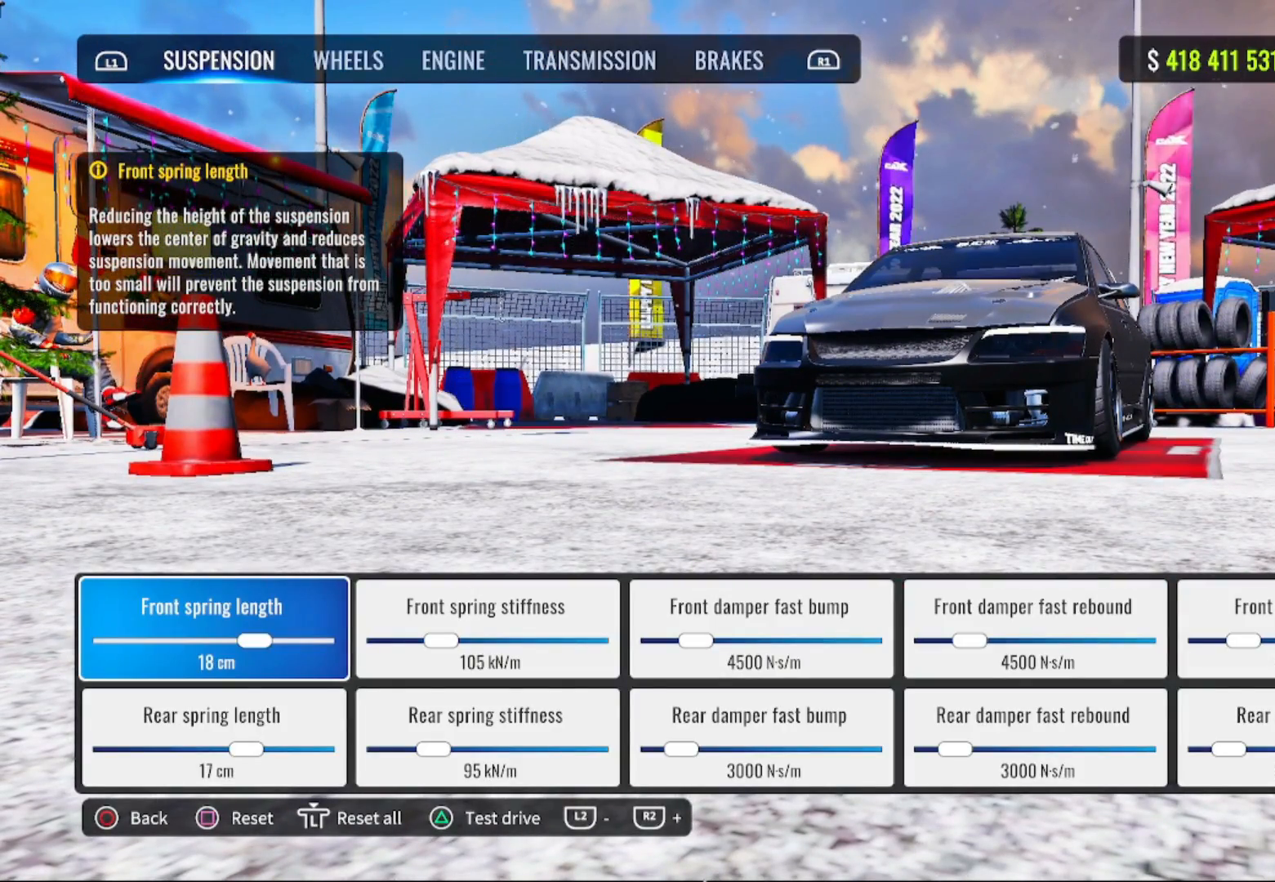
{"buttons": [], "left_stick": "center", "right_stick": "center", "events": []}
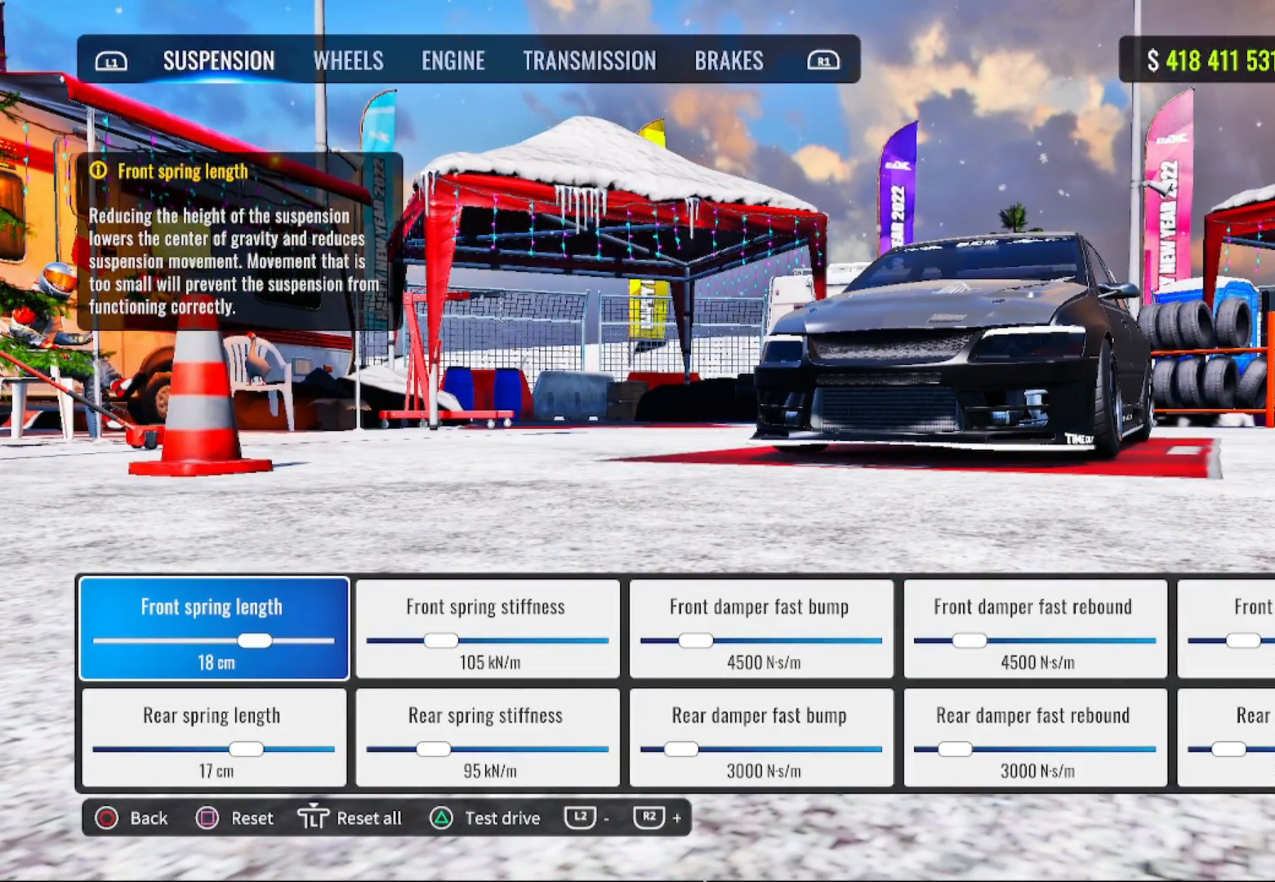
{"buttons": [], "left_stick": "center", "right_stick": "center", "events": []}